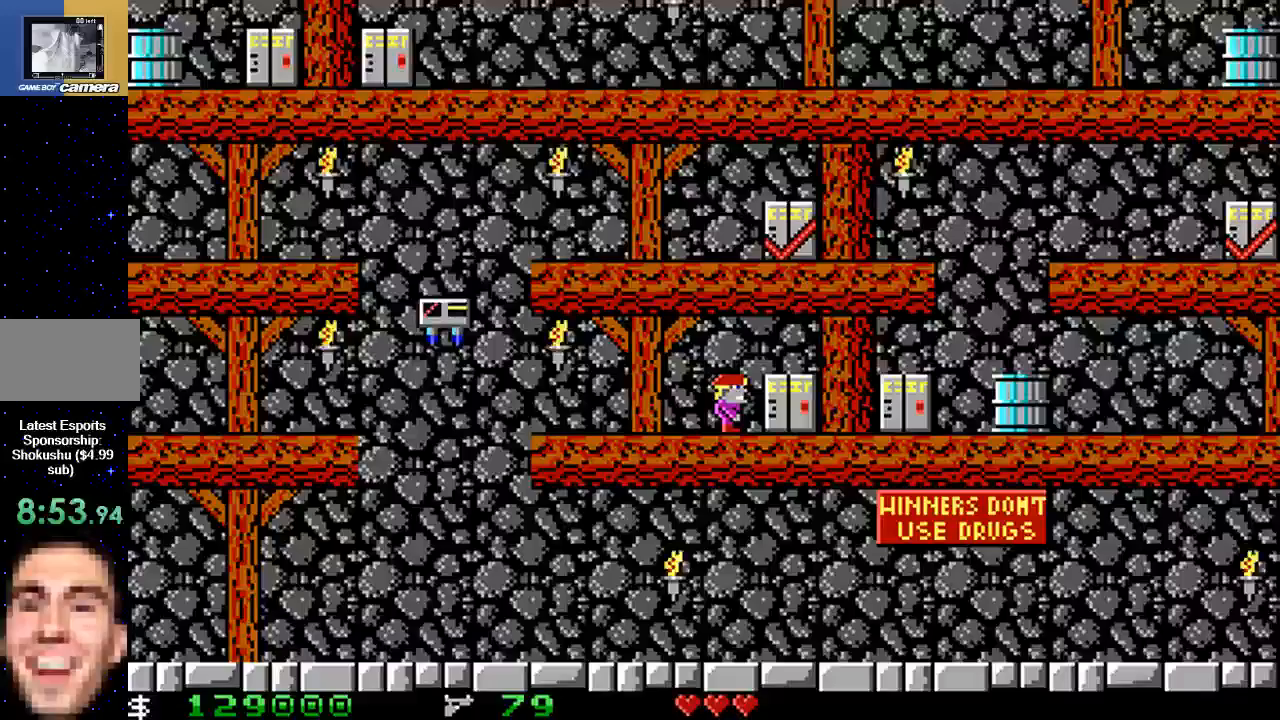
Gameplay with a controller (Nintendo layout); each line is a JSON object with the inputs held at the frame after it. "events" lists button and stick changes between this image and that frame as [ms after this image, input, new state], when the widget could be followed in between. Not read: L3 R3.
{"buttons": [], "events": []}
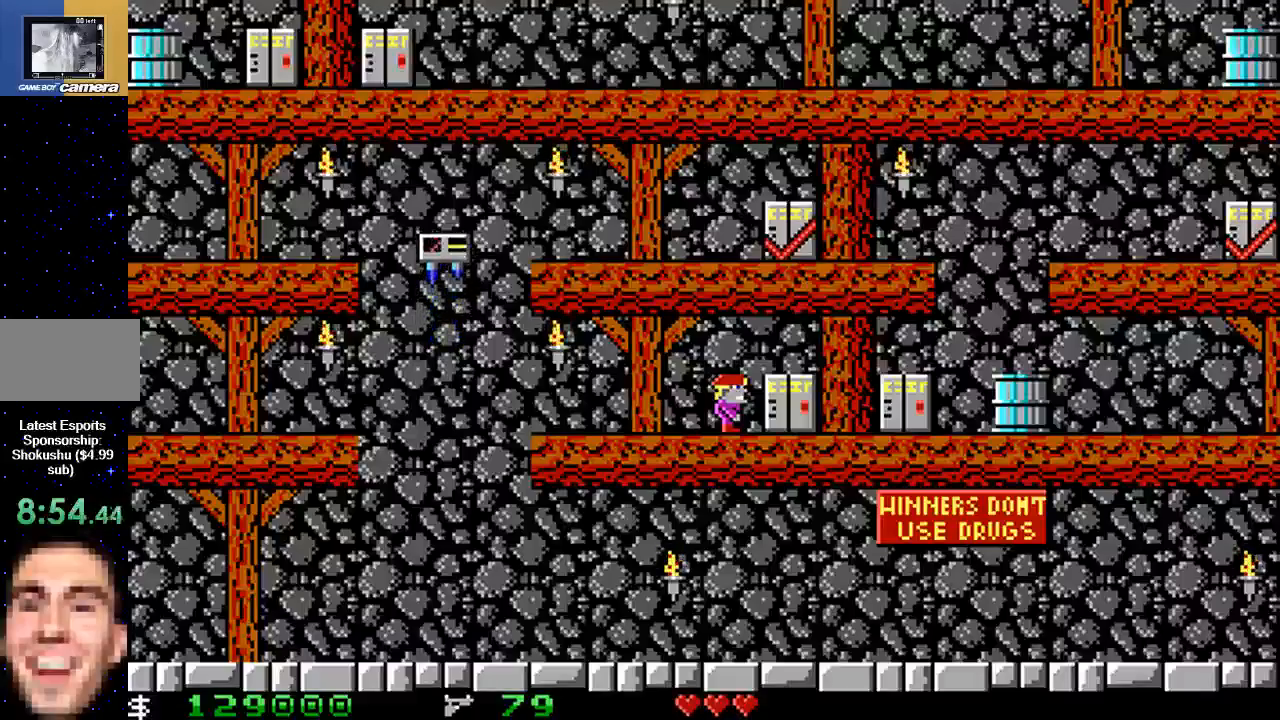
{"buttons": [], "events": []}
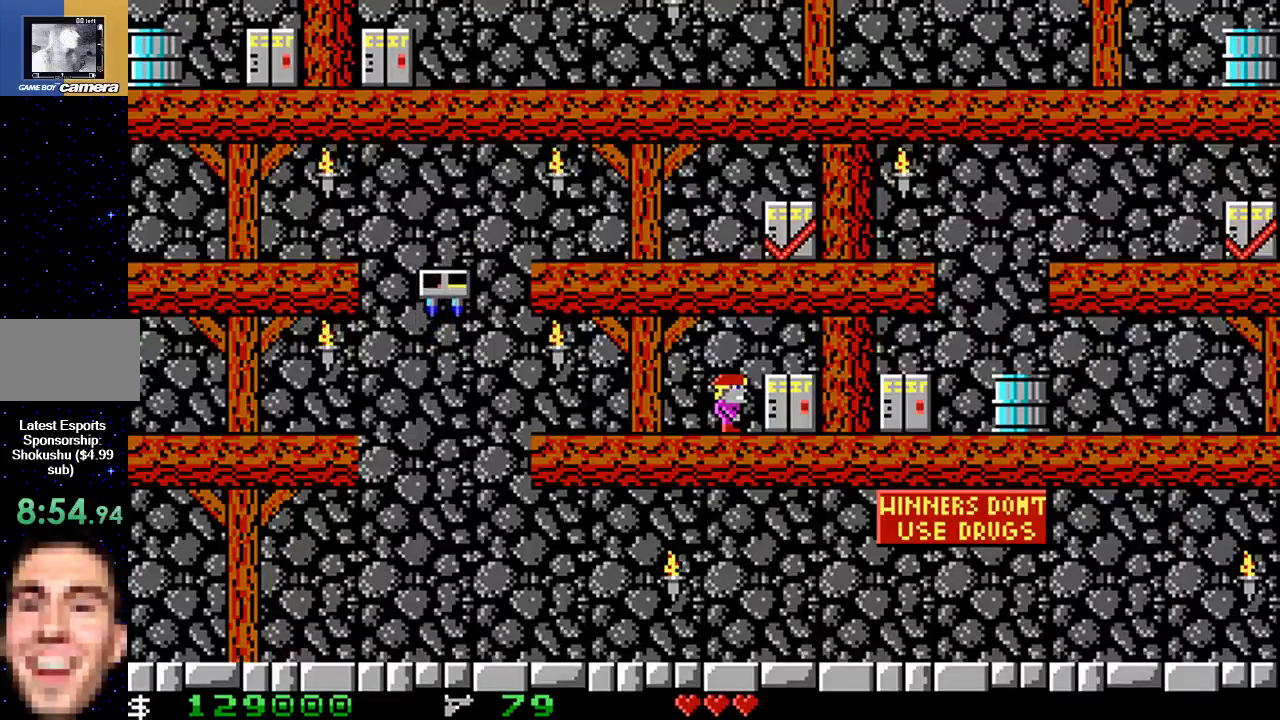
{"buttons": [], "events": []}
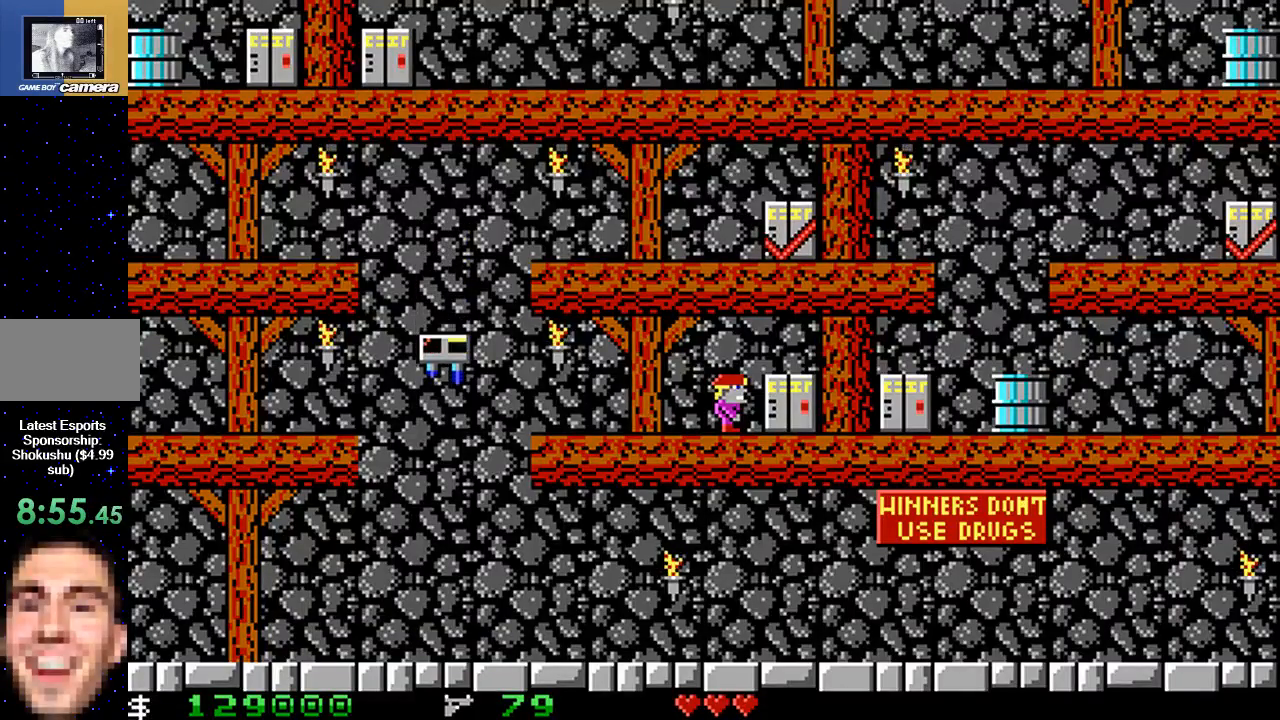
{"buttons": ["DPAD_RIGHT"], "events": [[383, "DPAD_RIGHT", "down"]]}
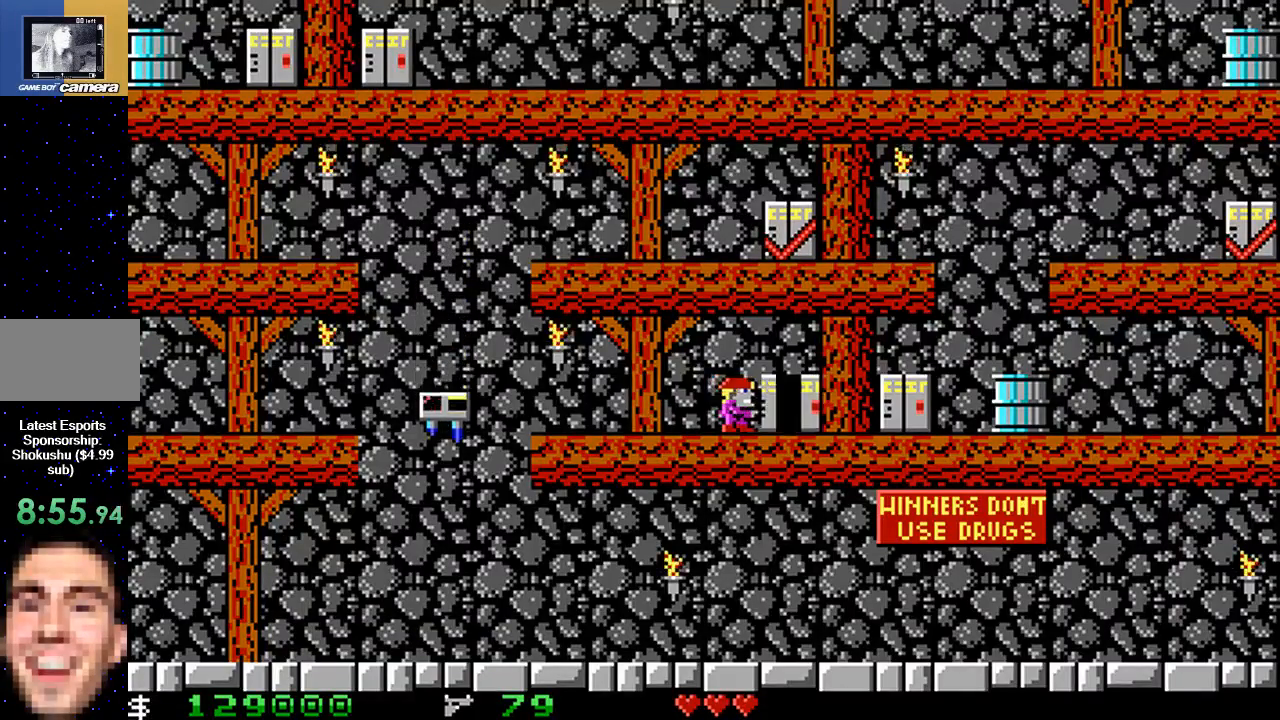
{"buttons": [], "events": [[300, "DPAD_RIGHT", "up"]]}
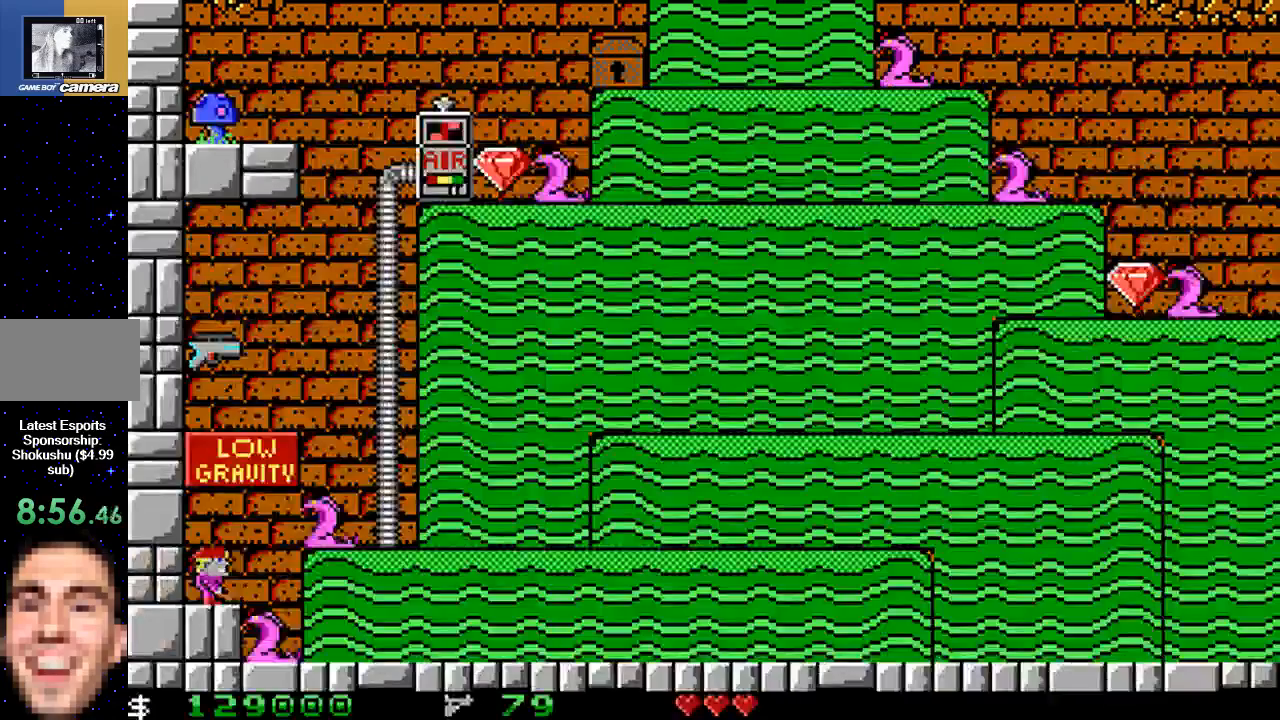
{"buttons": ["B", "DPAD_RIGHT"], "events": [[100, "DPAD_RIGHT", "down"], [200, "B", "down"]]}
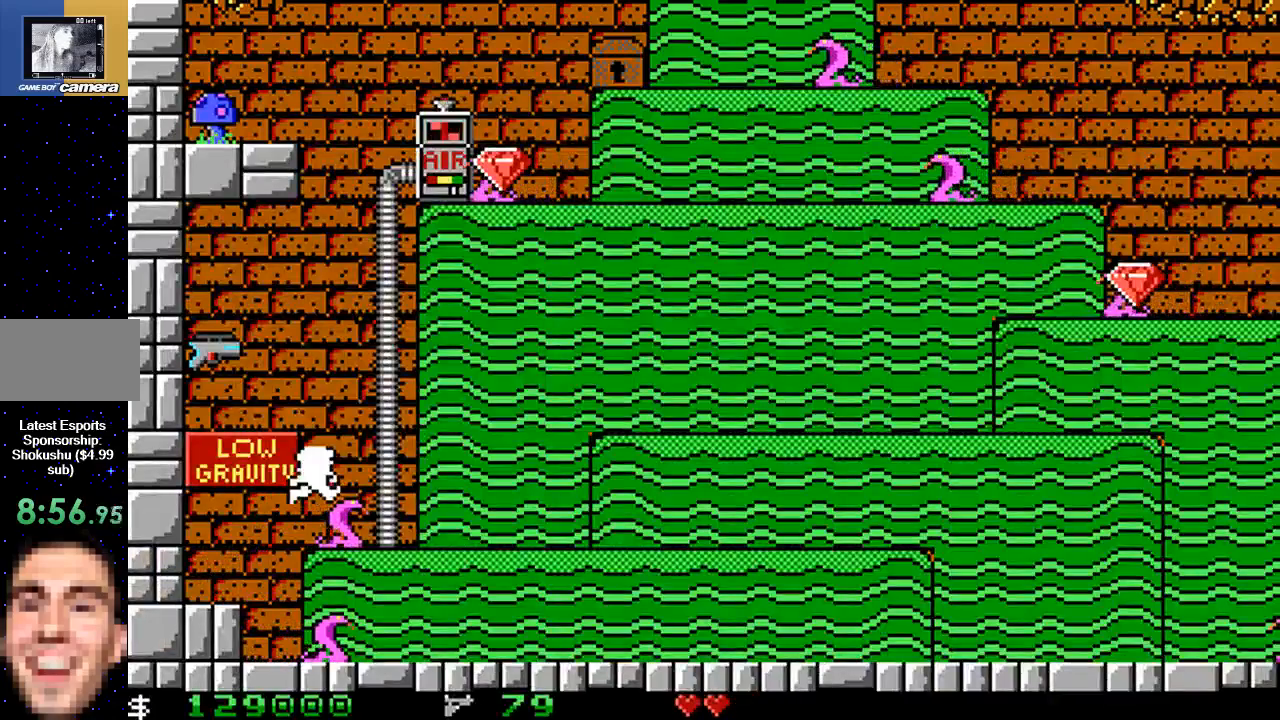
{"buttons": ["B", "DPAD_RIGHT"], "events": [[383, "B", "up"], [450, "B", "down"]]}
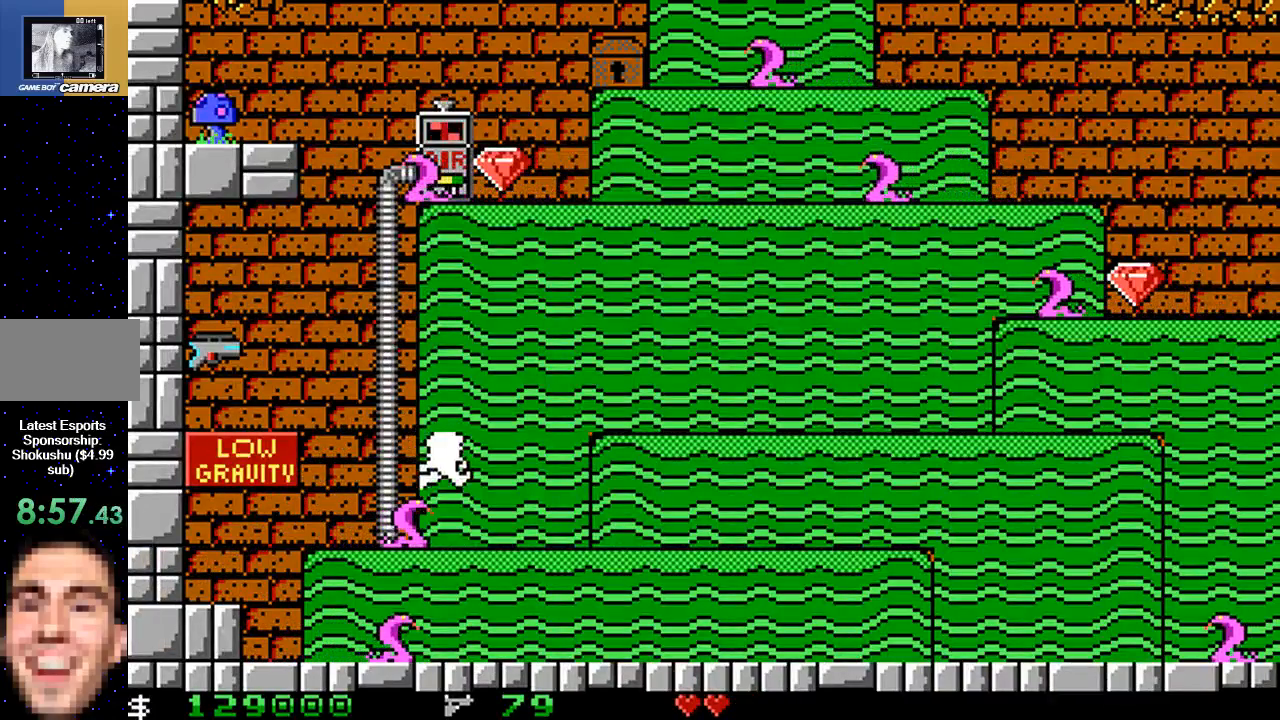
{"buttons": ["DPAD_RIGHT"], "events": [[383, "B", "up"]]}
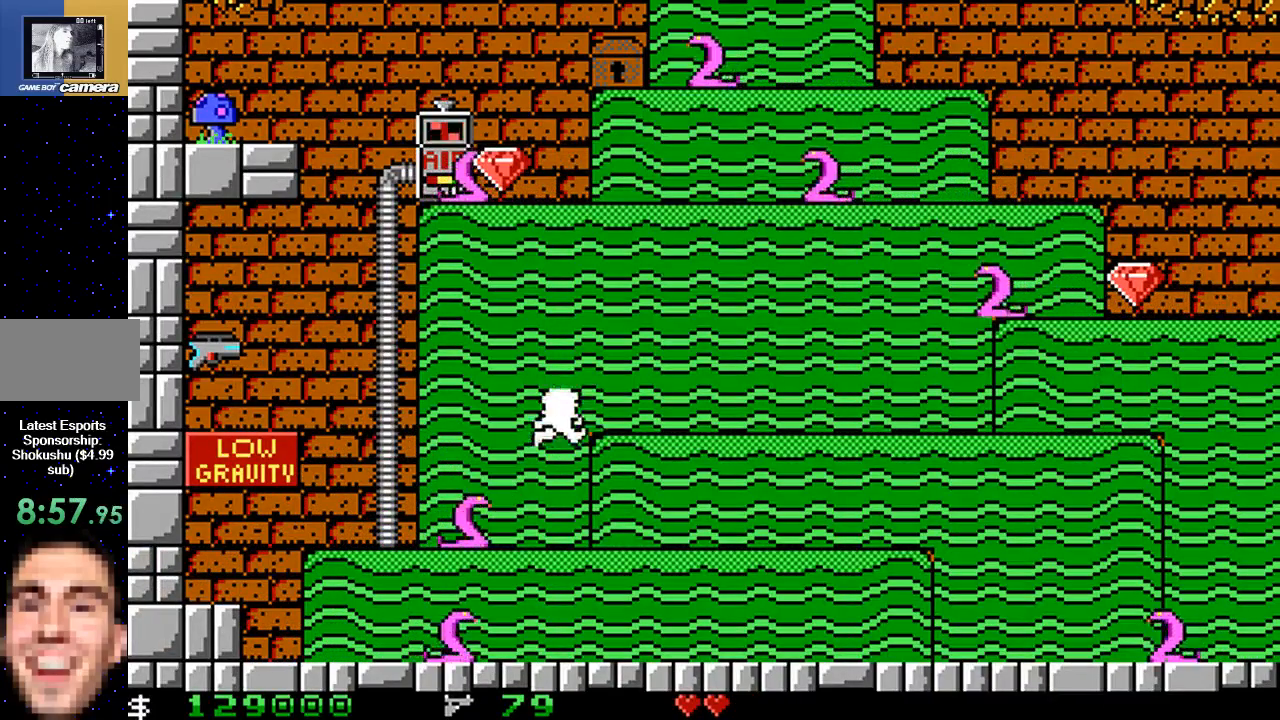
{"buttons": ["DPAD_RIGHT"], "events": []}
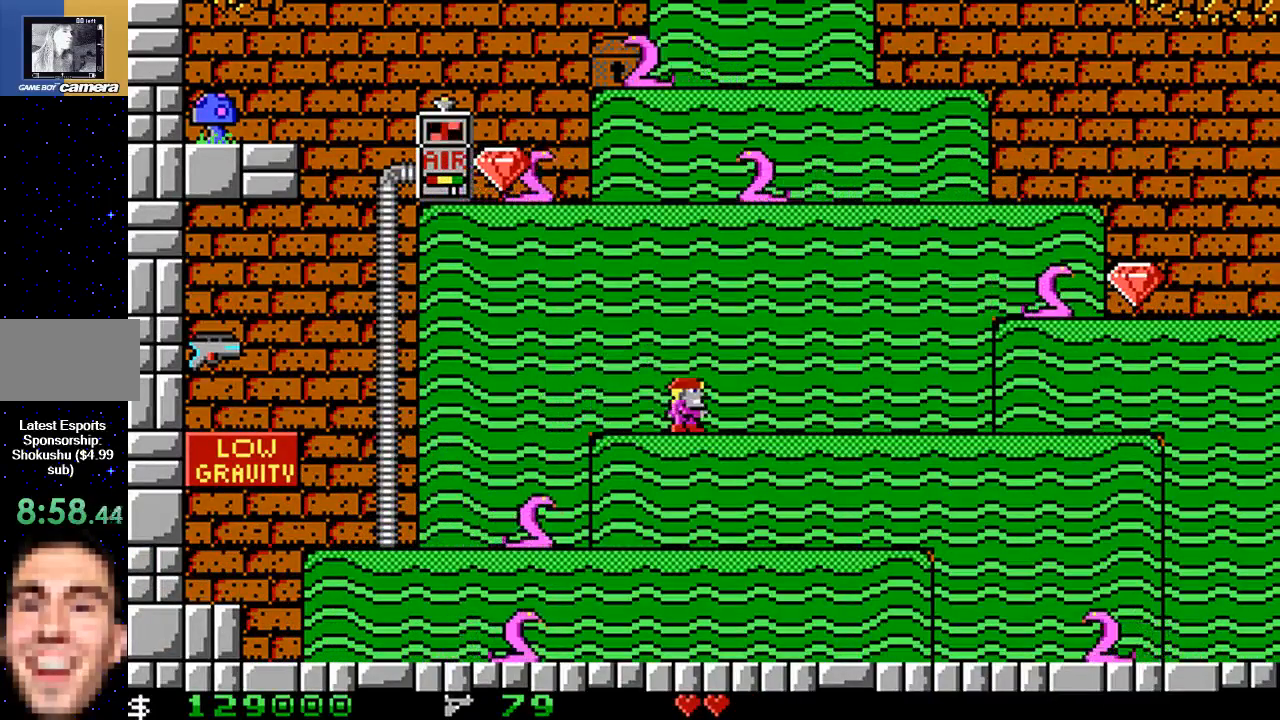
{"buttons": ["DPAD_RIGHT"], "events": []}
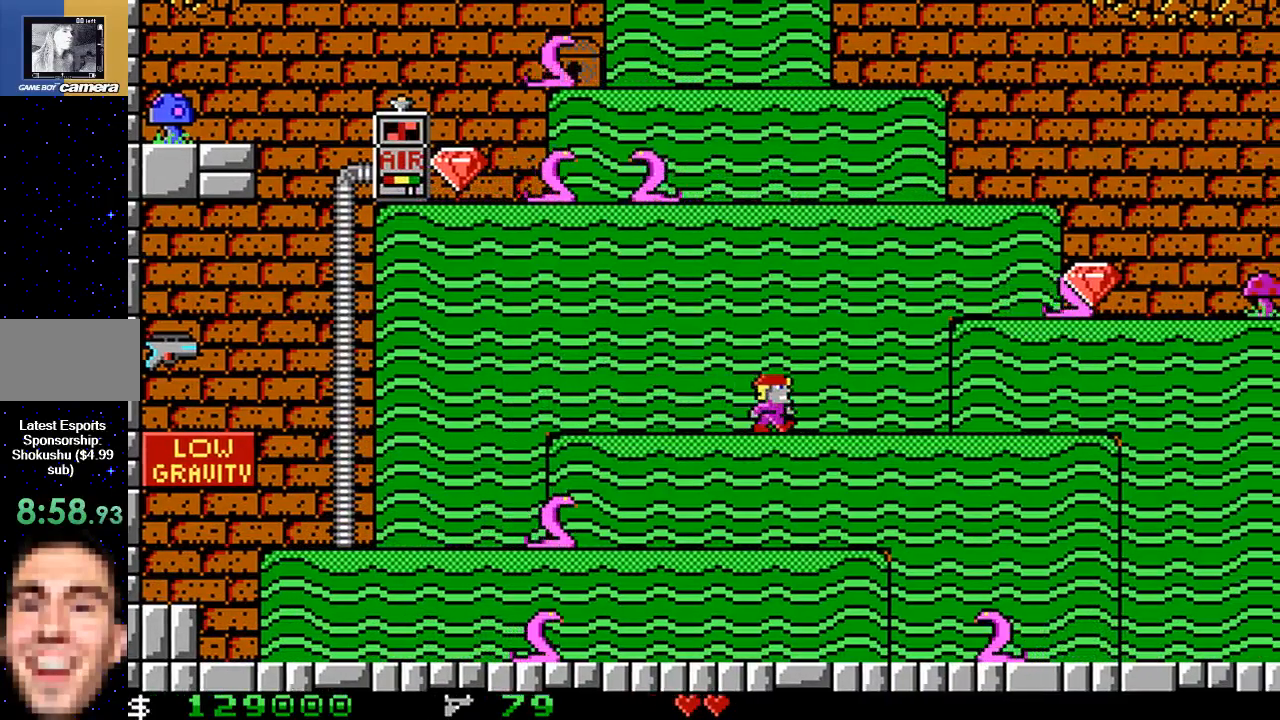
{"buttons": ["B", "DPAD_RIGHT"], "events": [[267, "B", "down"]]}
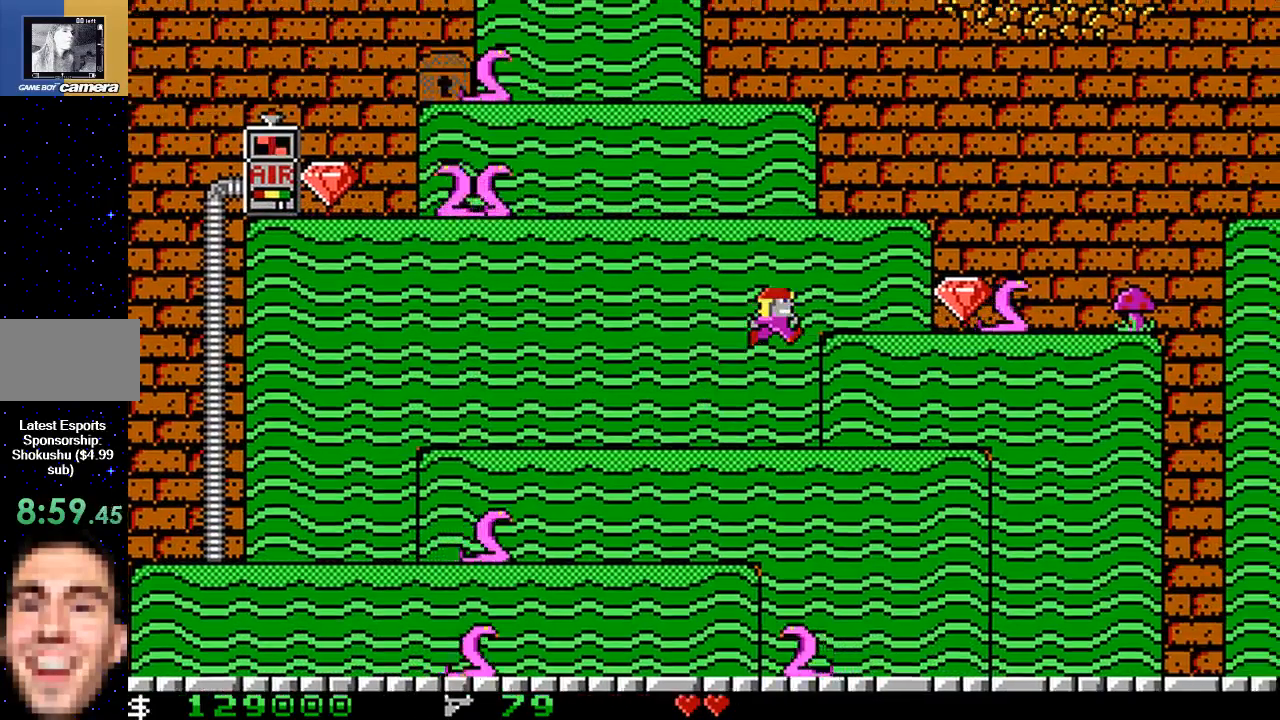
{"buttons": ["DPAD_RIGHT"], "events": [[167, "B", "up"]]}
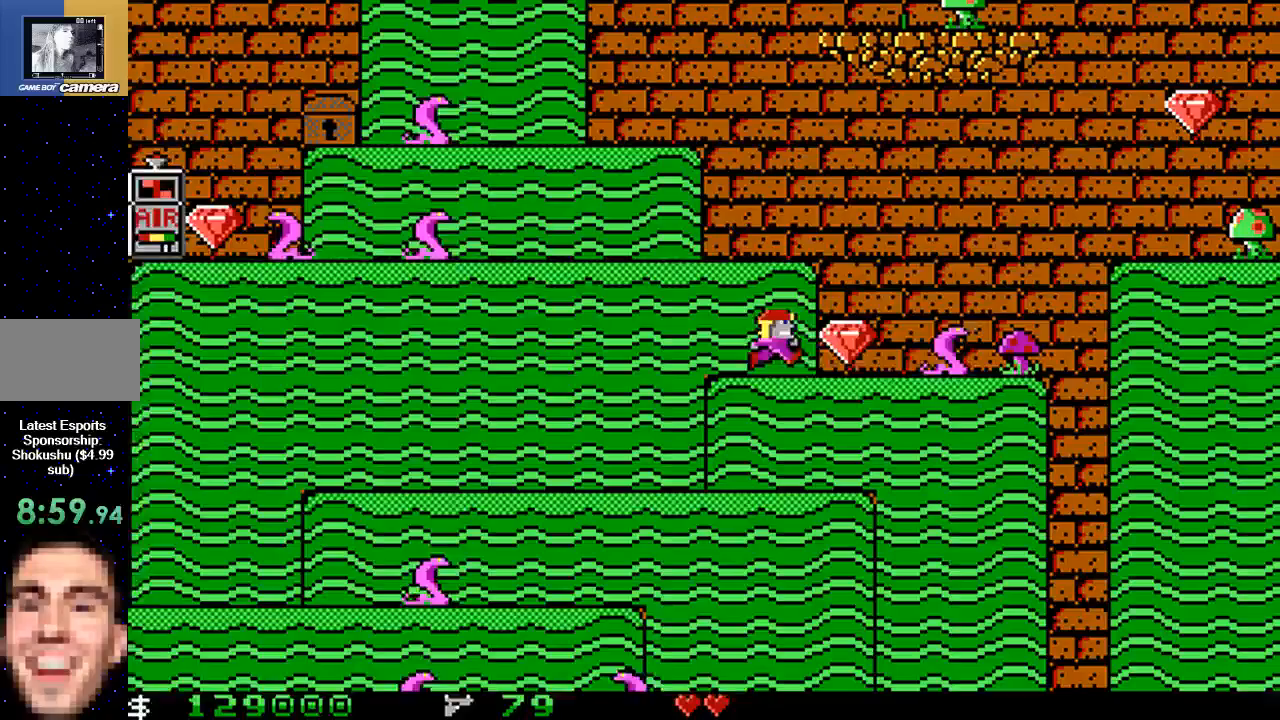
{"buttons": ["B", "DPAD_RIGHT"], "events": [[483, "B", "down"]]}
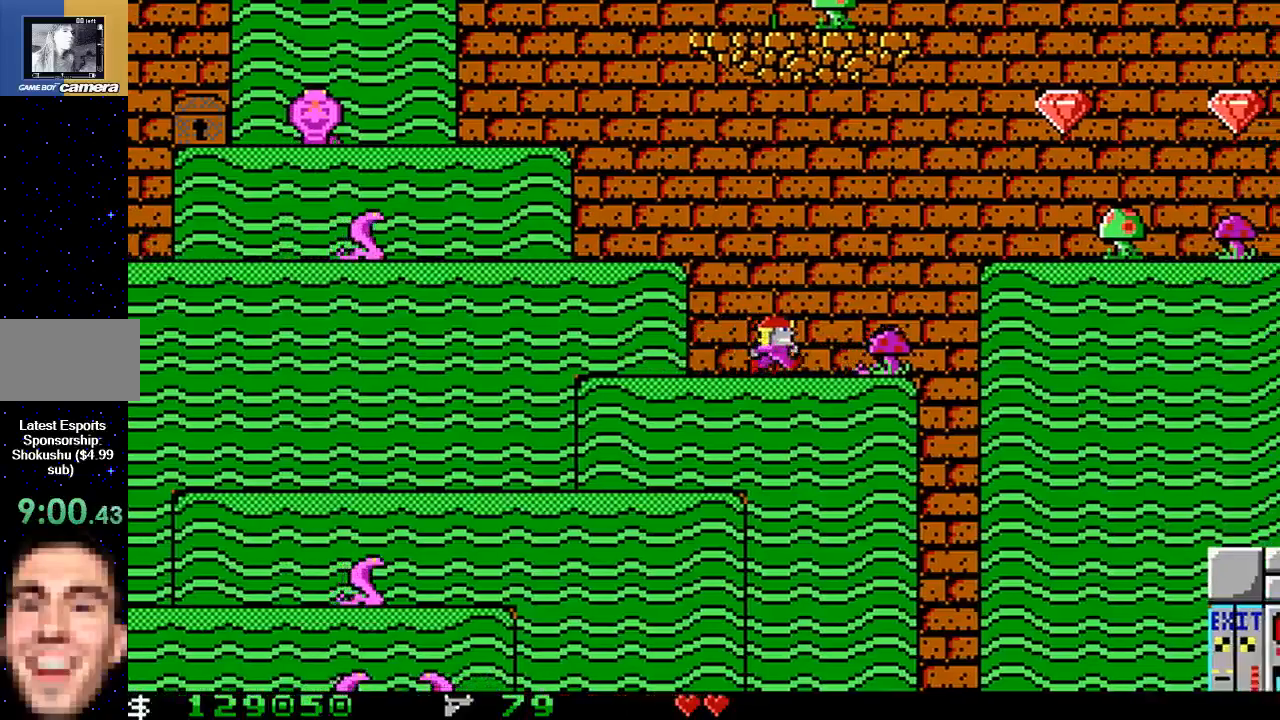
{"buttons": ["B", "DPAD_RIGHT"], "events": []}
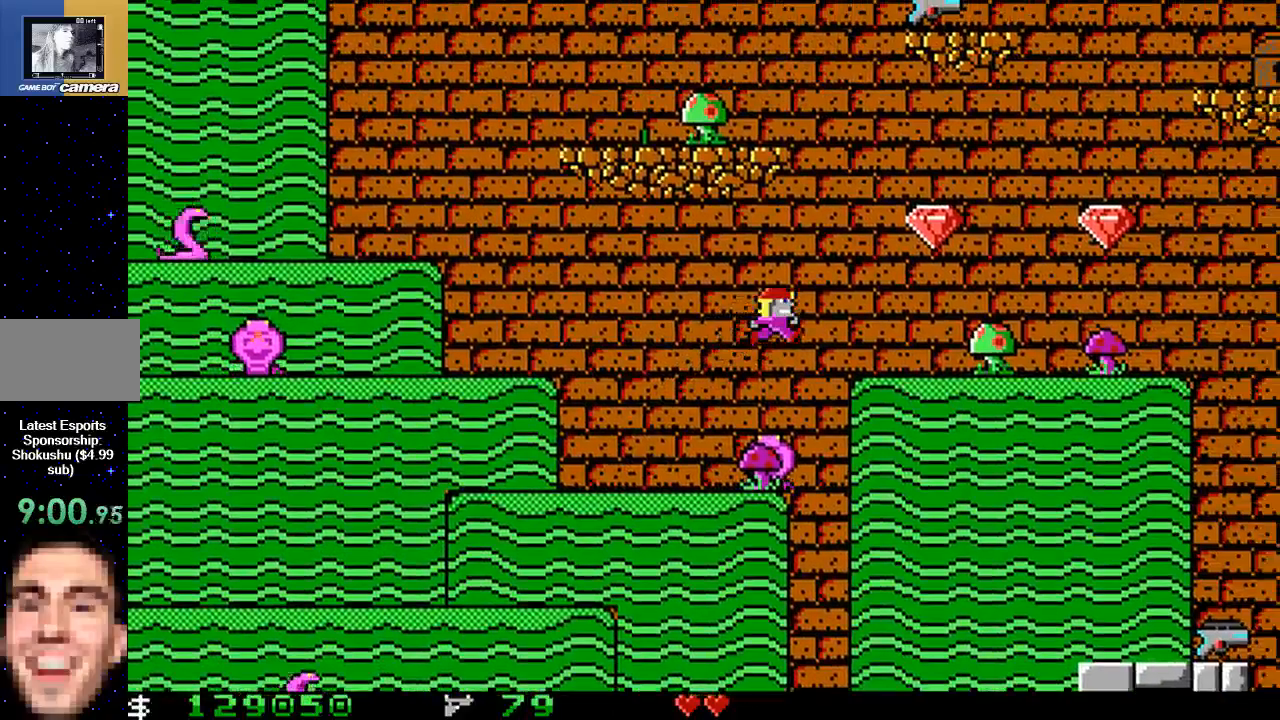
{"buttons": ["B", "DPAD_RIGHT"], "events": [[67, "B", "up"], [350, "B", "down"]]}
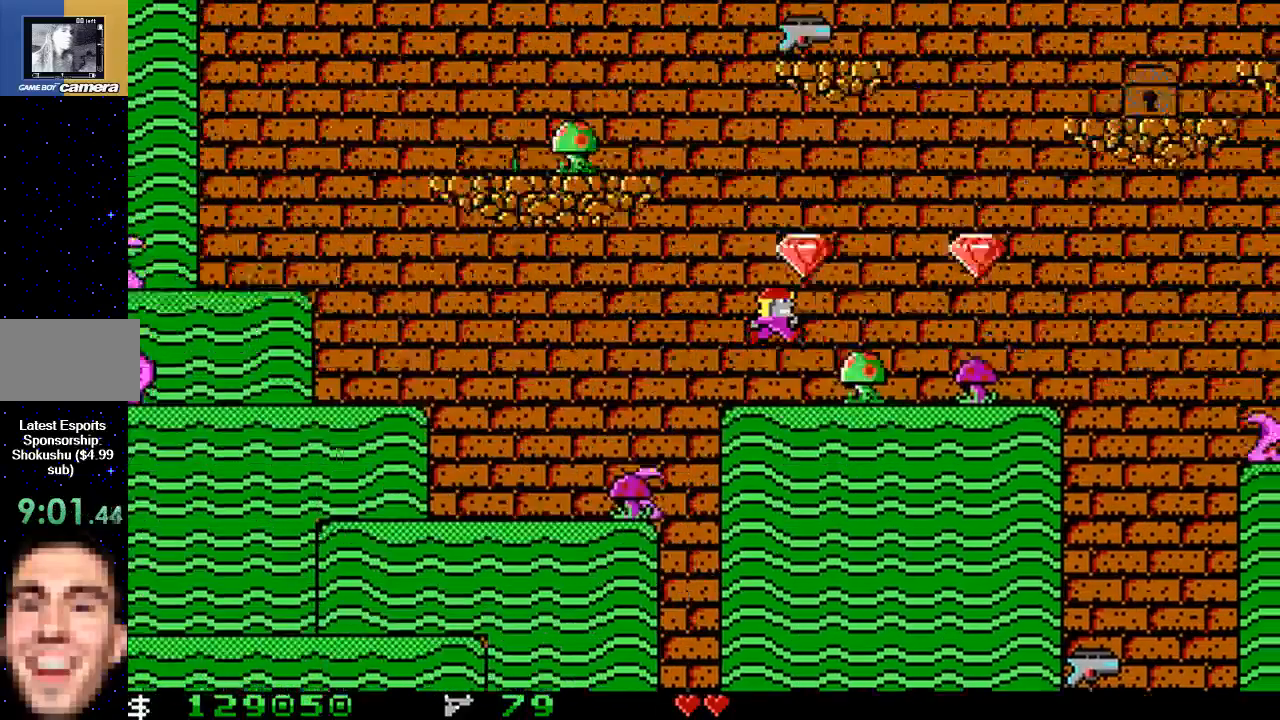
{"buttons": ["B", "DPAD_RIGHT"], "events": []}
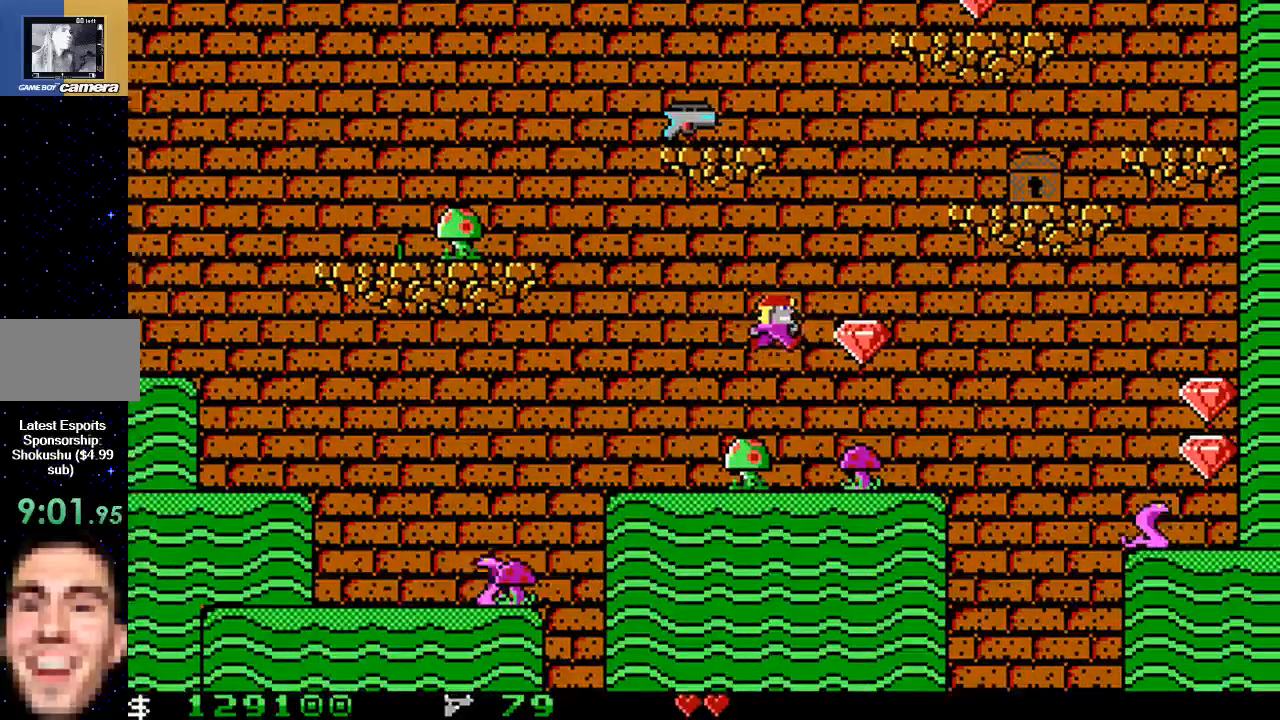
{"buttons": ["DPAD_RIGHT"], "events": [[233, "B", "up"]]}
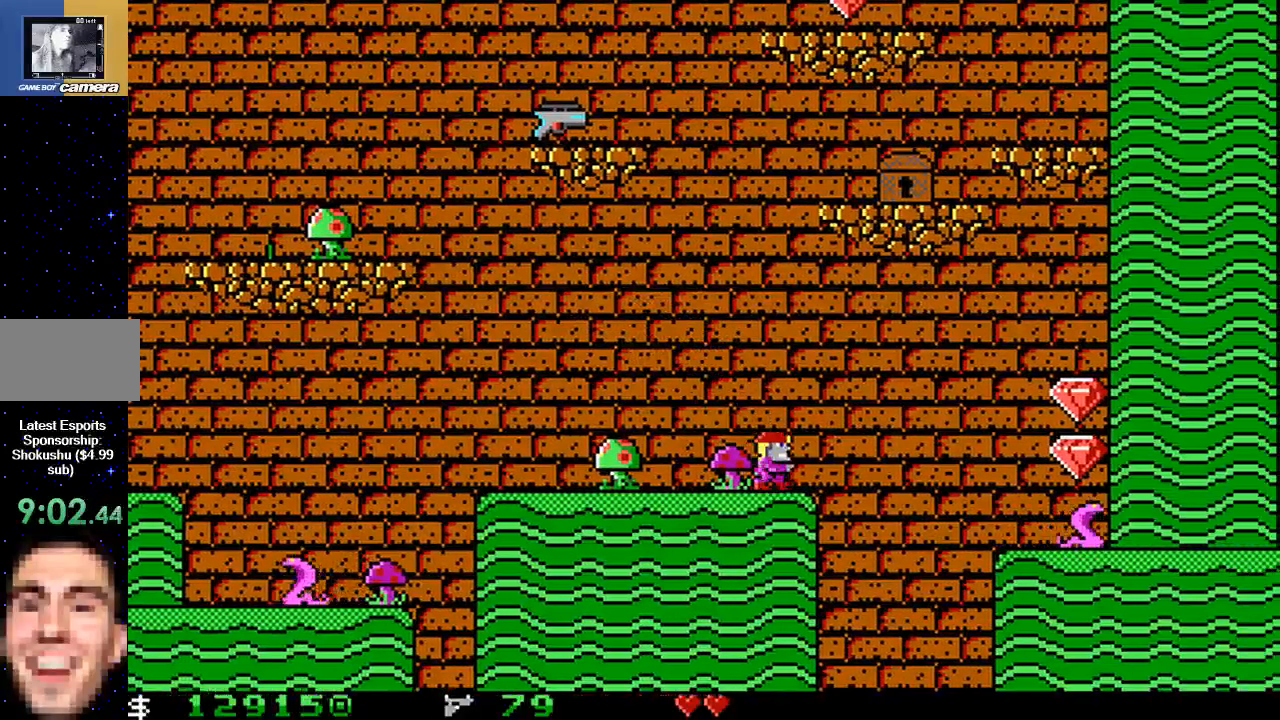
{"buttons": ["B", "DPAD_RIGHT"], "events": [[167, "B", "down"]]}
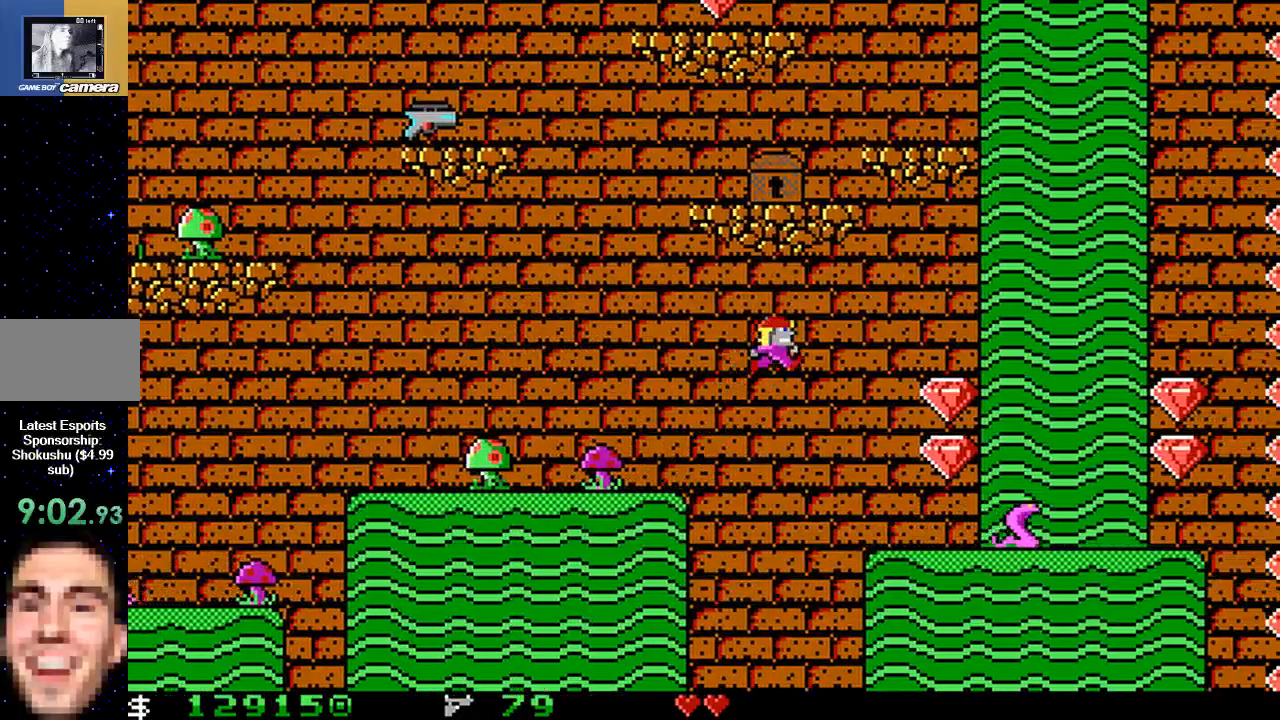
{"buttons": ["B", "DPAD_RIGHT"], "events": []}
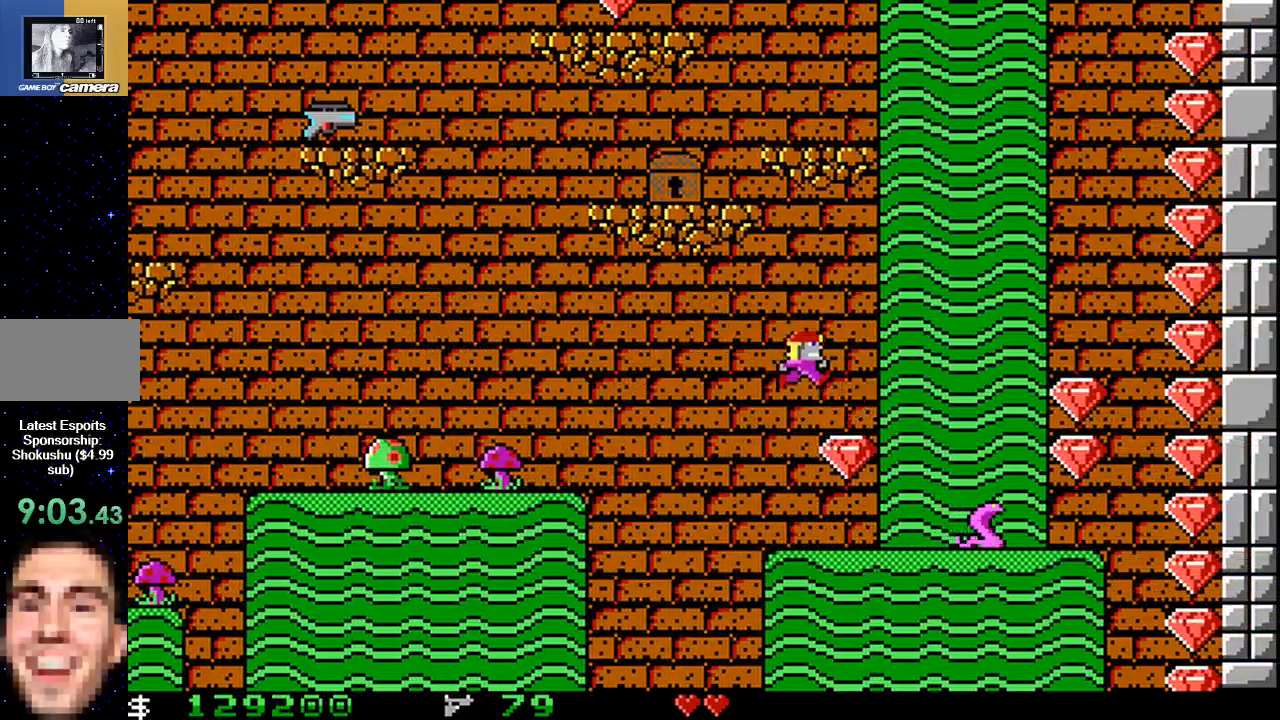
{"buttons": ["DPAD_RIGHT"], "events": [[67, "B", "up"]]}
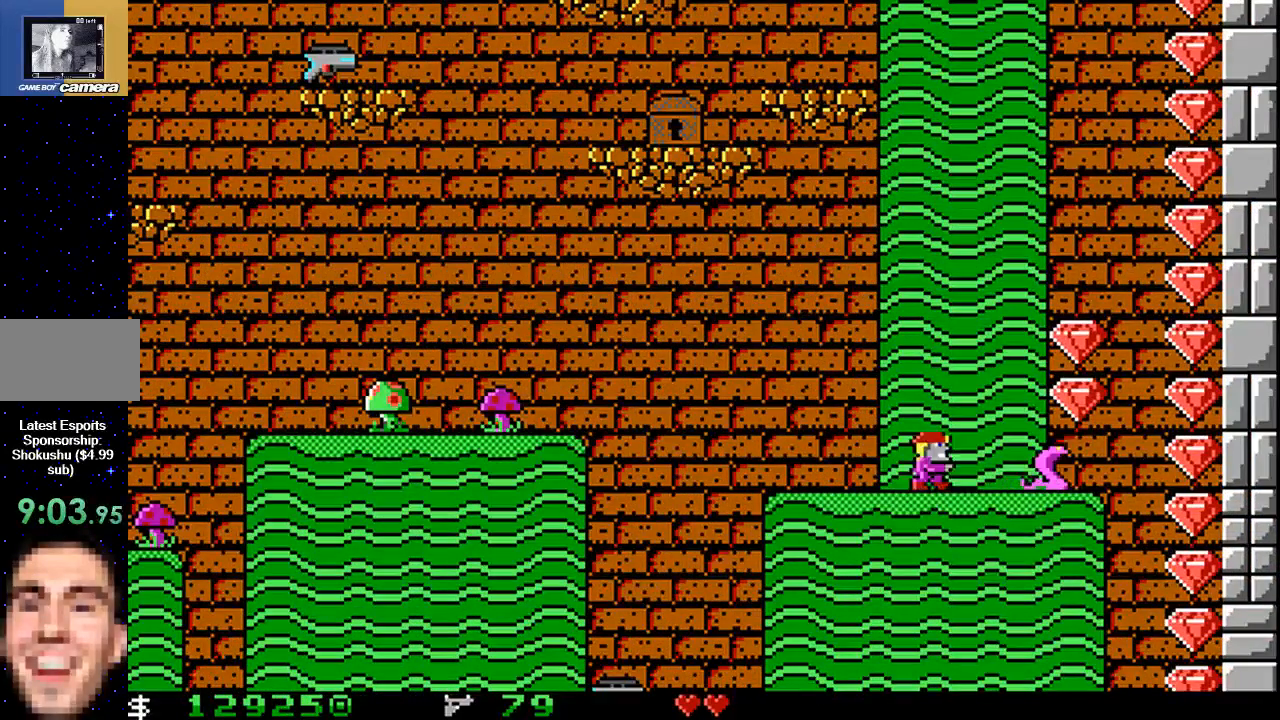
{"buttons": ["B", "DPAD_UP"], "events": [[200, "B", "down"], [450, "DPAD_UP", "down"], [483, "DPAD_RIGHT", "up"]]}
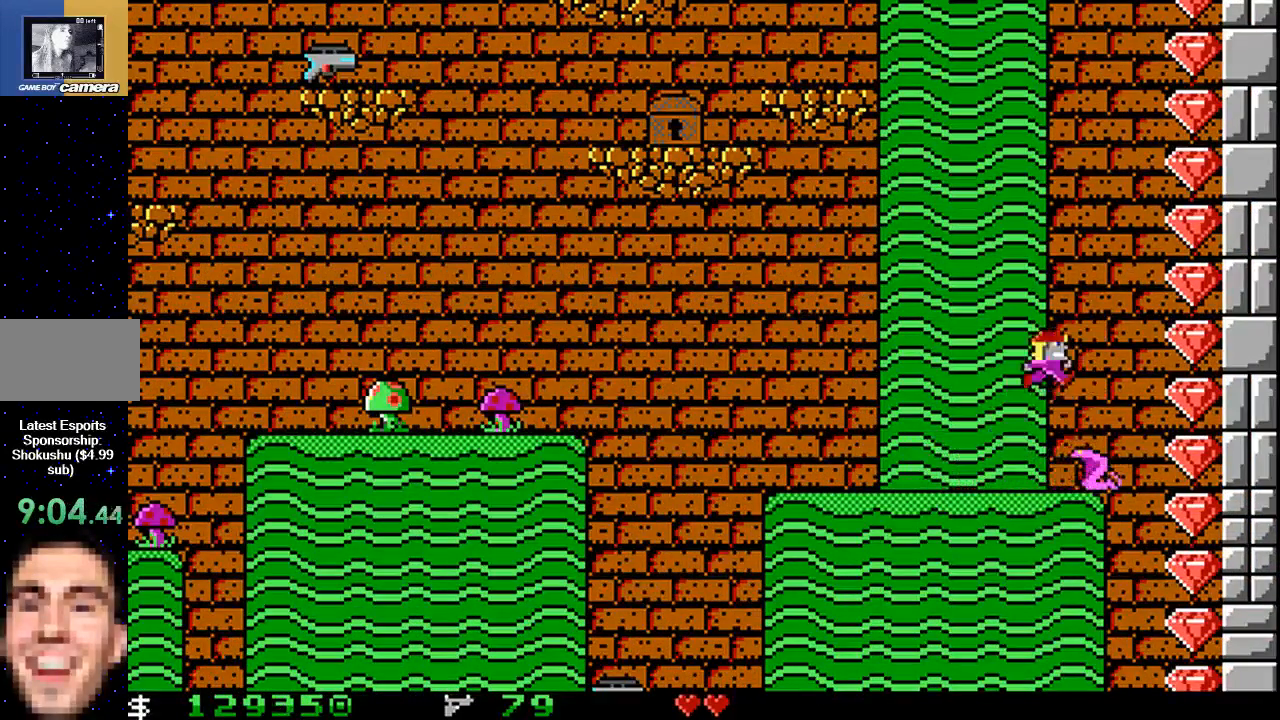
{"buttons": ["DPAD_LEFT"], "events": [[17, "DPAD_LEFT", "down"], [50, "DPAD_UP", "up"], [67, "B", "up"]]}
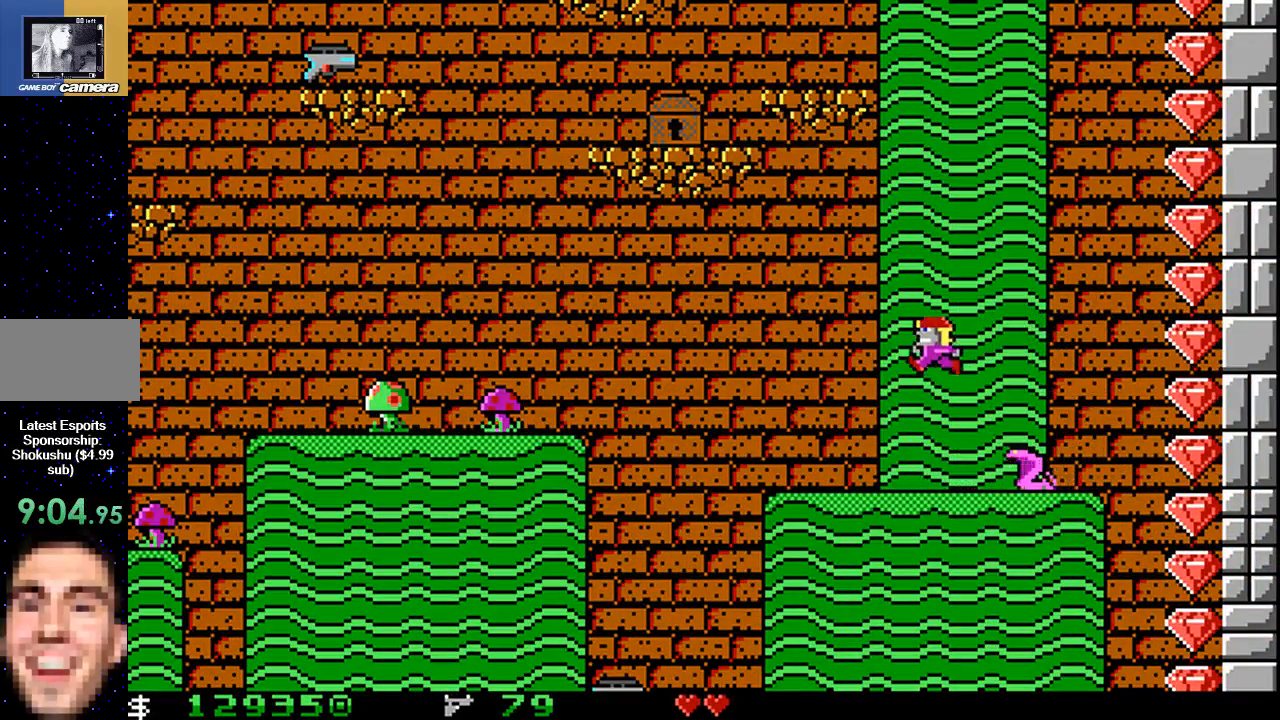
{"buttons": ["DPAD_LEFT"], "events": []}
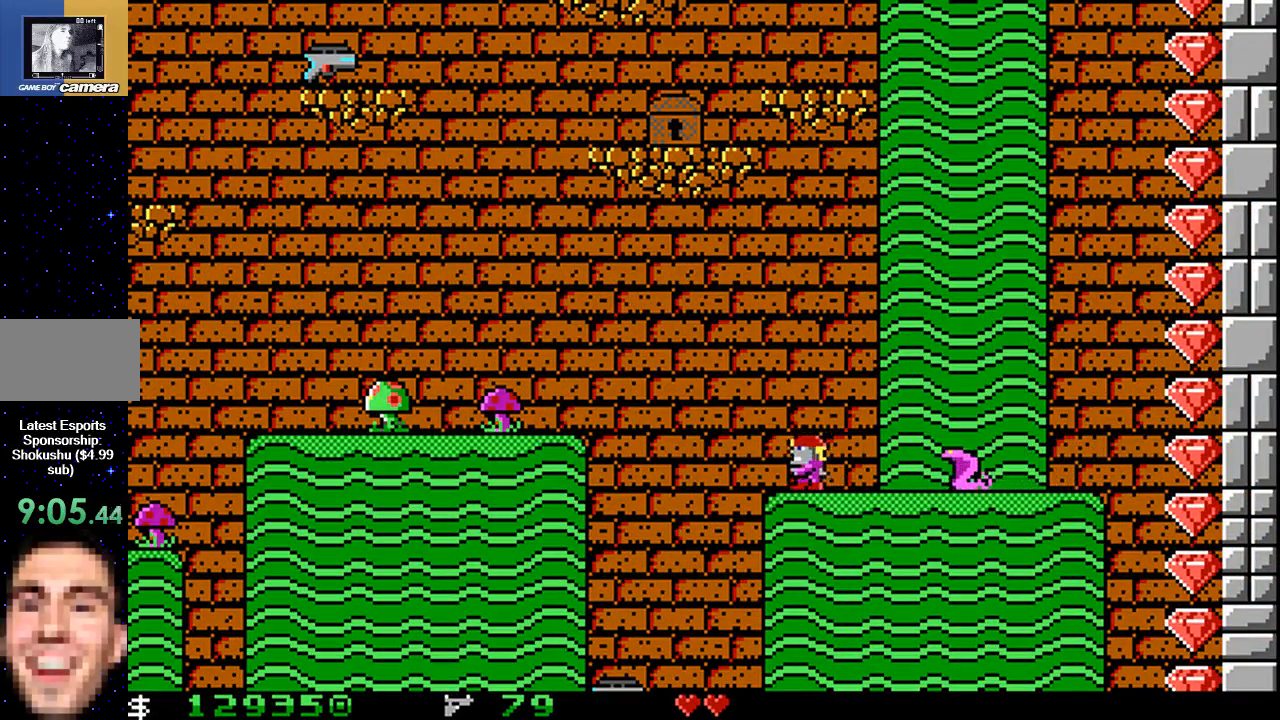
{"buttons": ["DPAD_LEFT"], "events": [[83, "B", "down"], [483, "B", "up"]]}
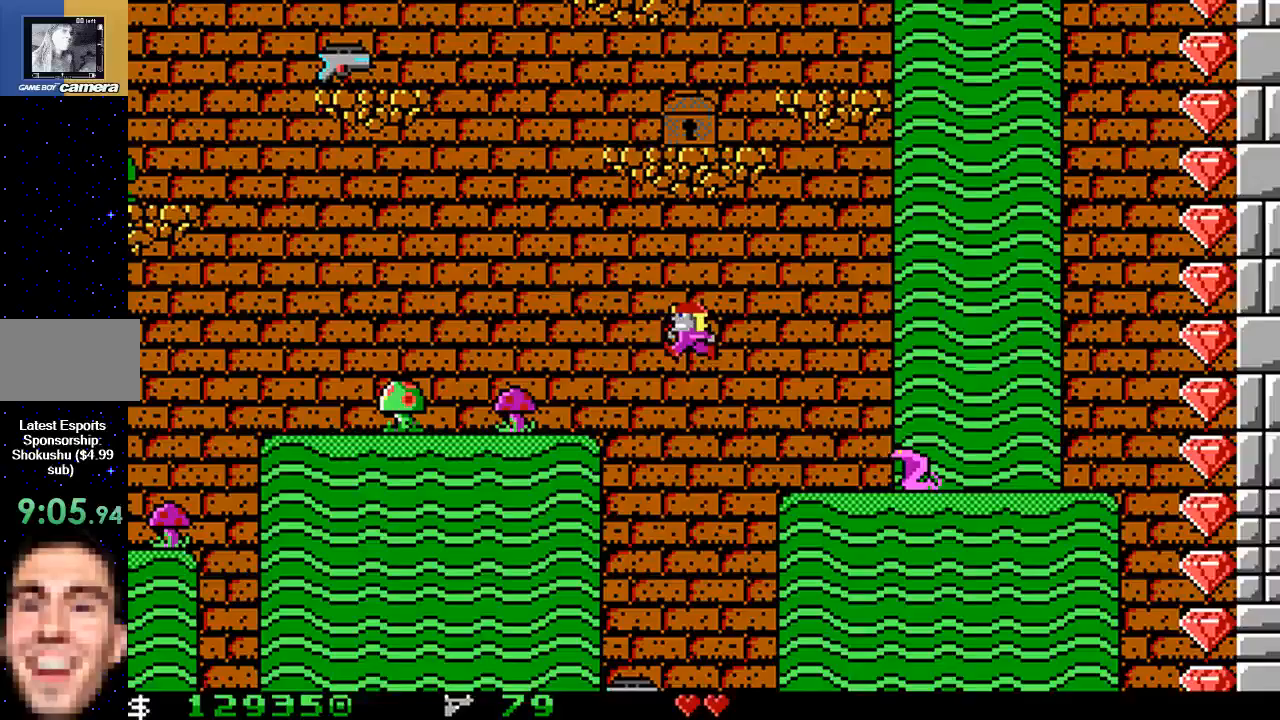
{"buttons": ["B", "DPAD_LEFT"], "events": [[50, "B", "down"]]}
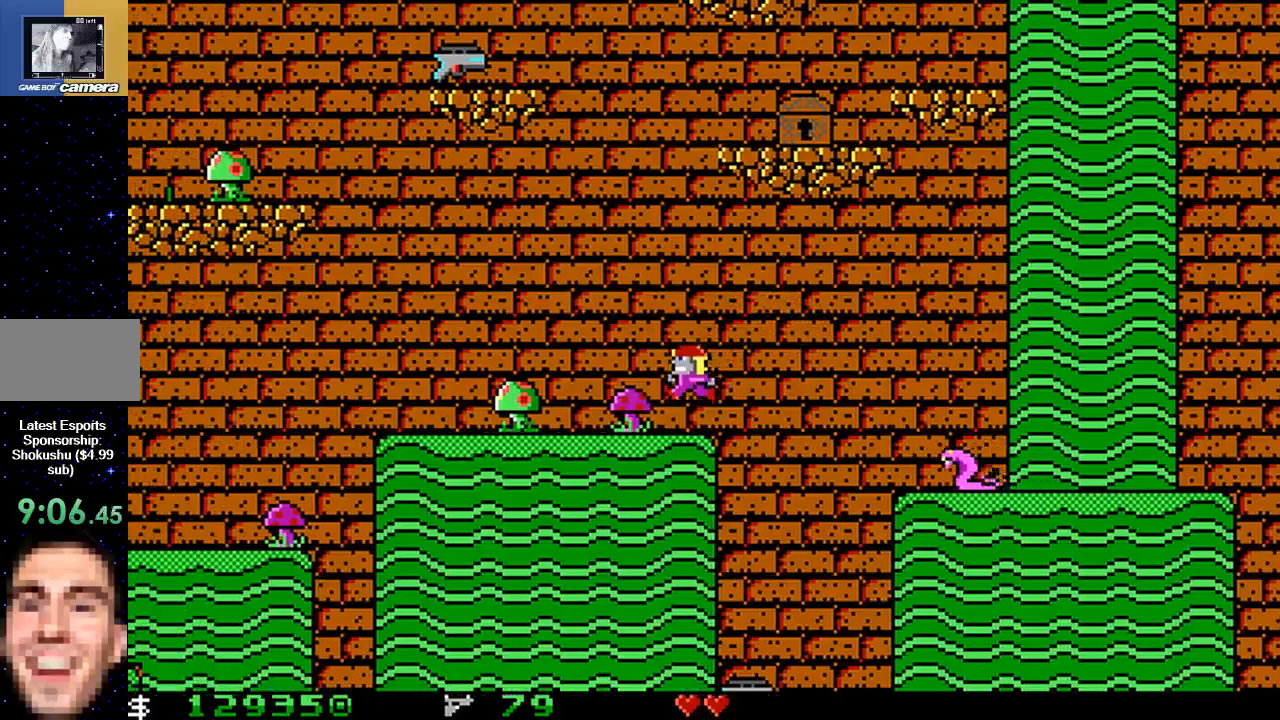
{"buttons": ["DPAD_LEFT"], "events": [[233, "B", "up"]]}
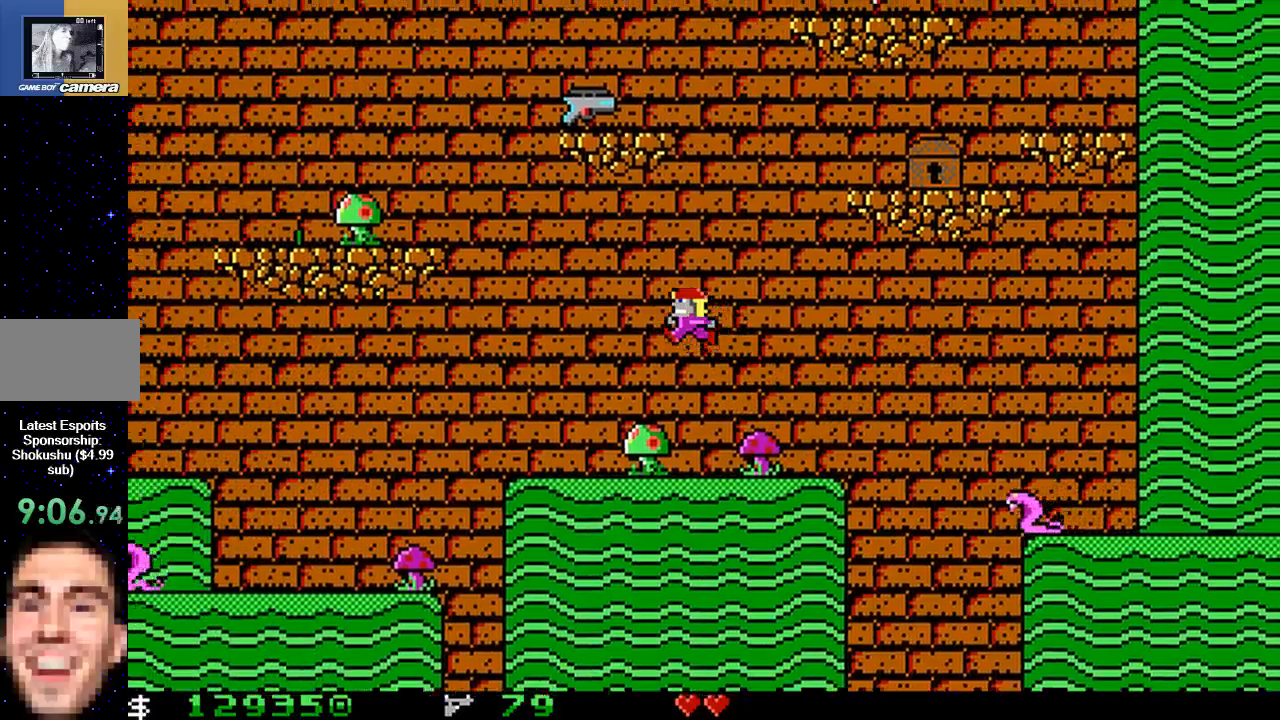
{"buttons": ["DPAD_LEFT"], "events": []}
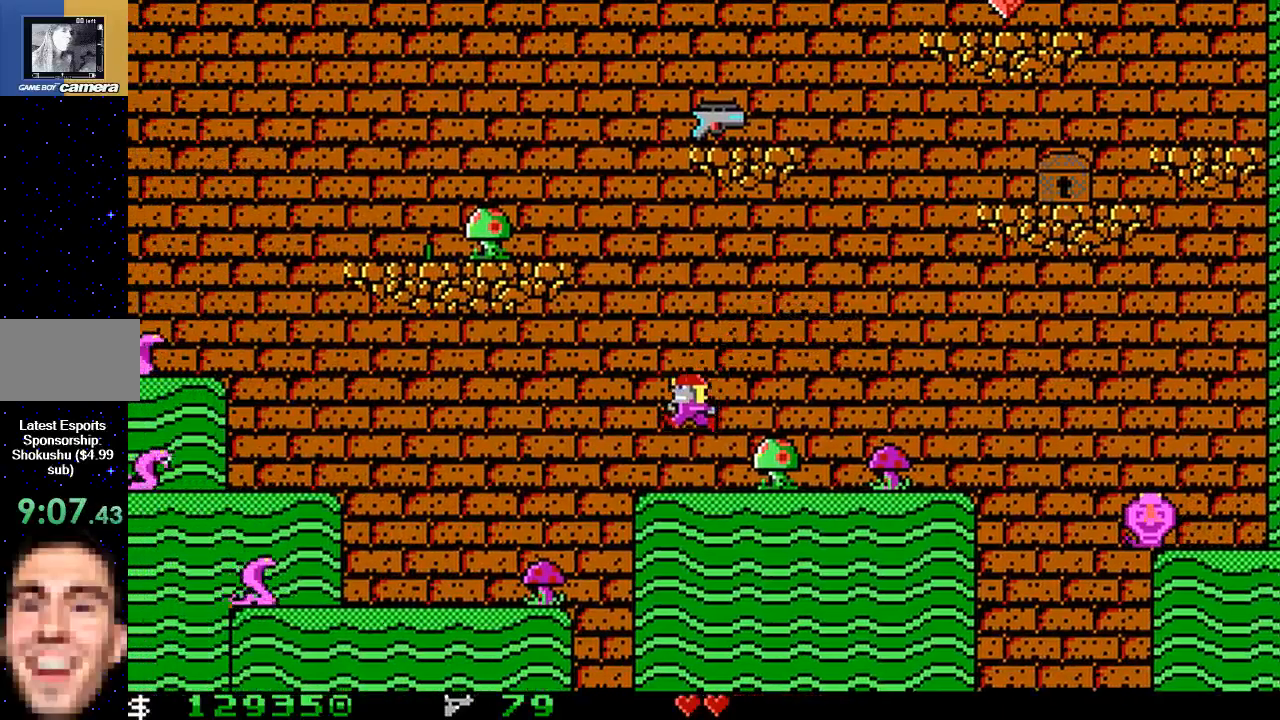
{"buttons": ["B", "DPAD_LEFT"], "events": [[250, "B", "down"]]}
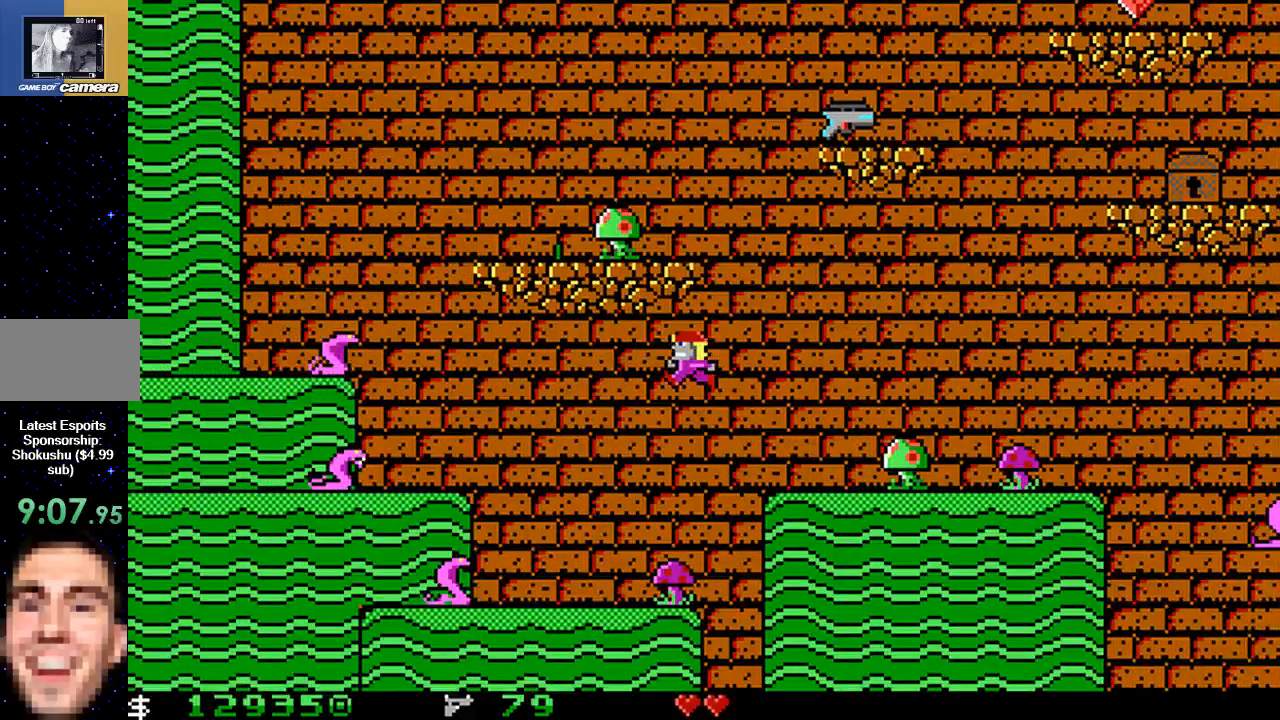
{"buttons": ["DPAD_LEFT"], "events": [[200, "B", "up"]]}
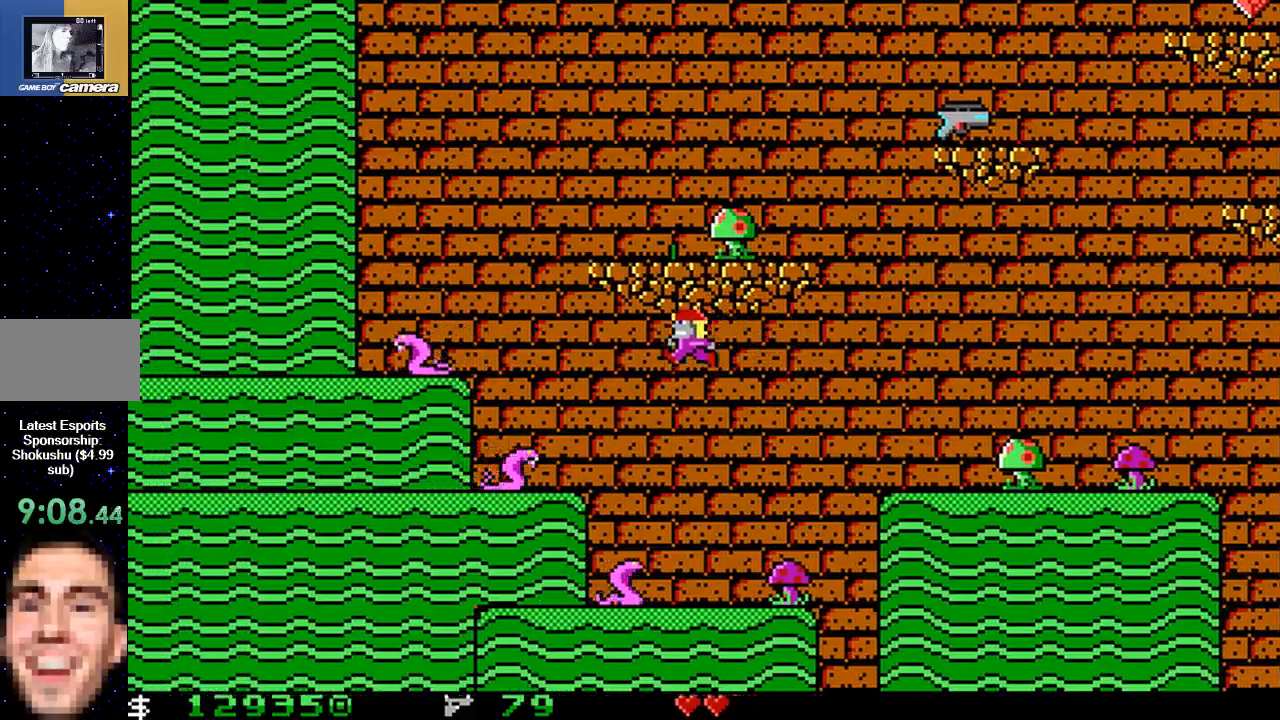
{"buttons": ["B", "DPAD_LEFT"], "events": [[133, "B", "down"], [383, "DPAD_LEFT", "up"], [483, "DPAD_LEFT", "down"]]}
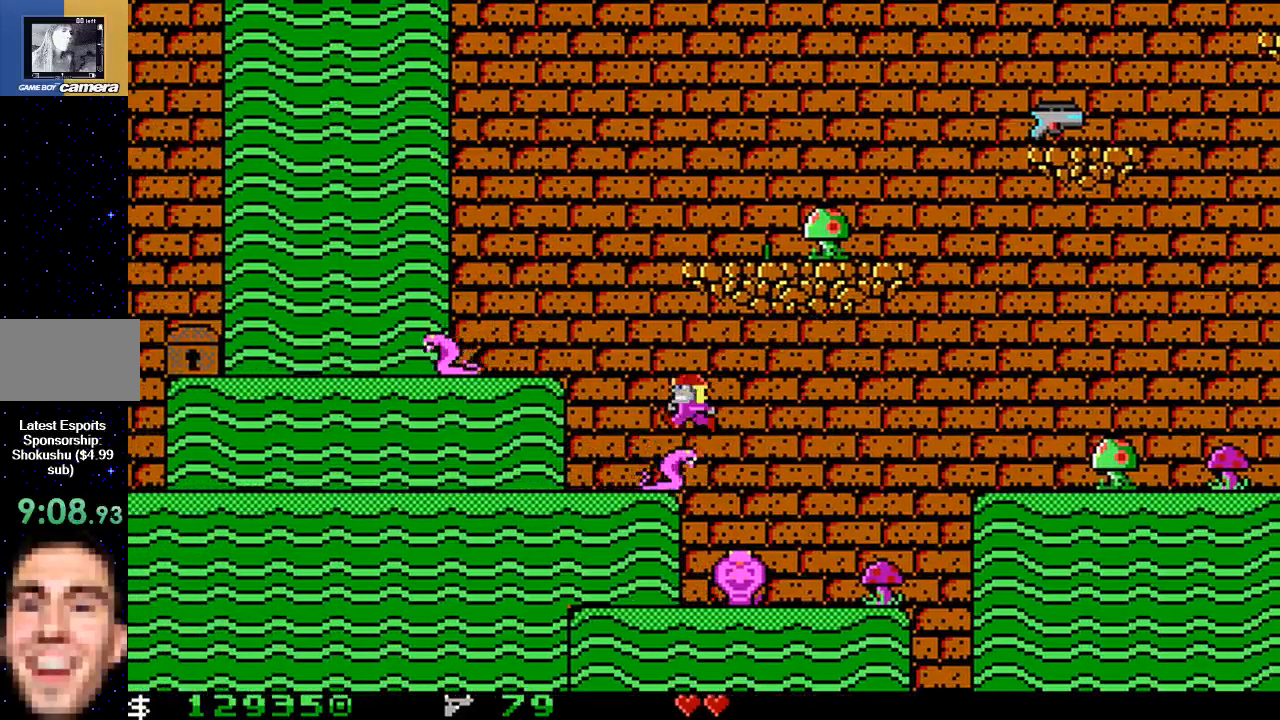
{"buttons": ["B", "DPAD_LEFT"], "events": [[350, "B", "up"], [450, "B", "down"]]}